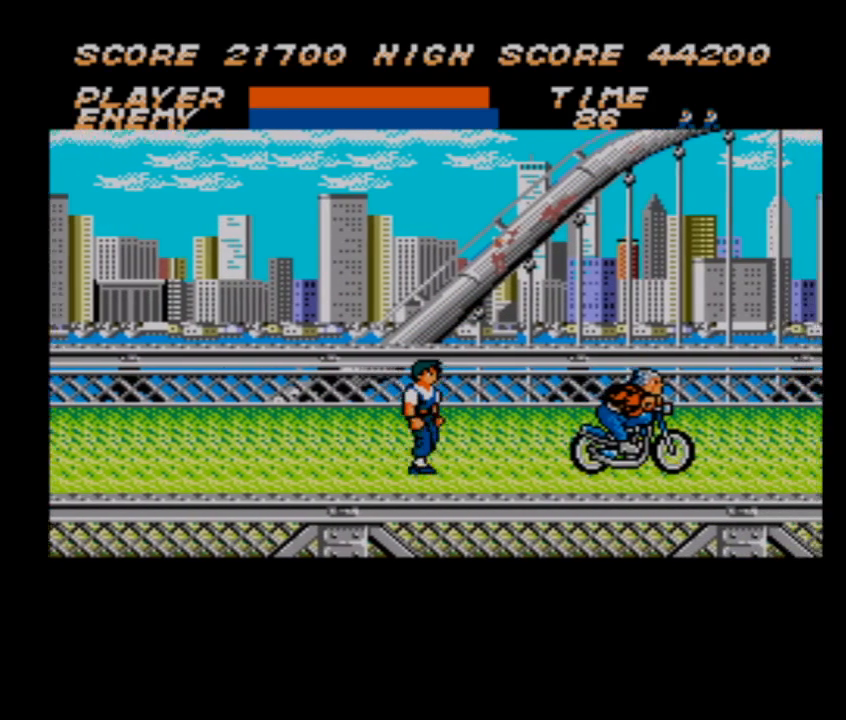
Gameplay with a controller; each line is a JSON object with the inputs held at the frame after it. "events" lists button and stick changes between this image and that frame as [ms after this image, input, new state], when the widget could be followed in between. Not read: L3 R3 other_buttons.
{"buttons": ["DPAD_RIGHT"], "events": []}
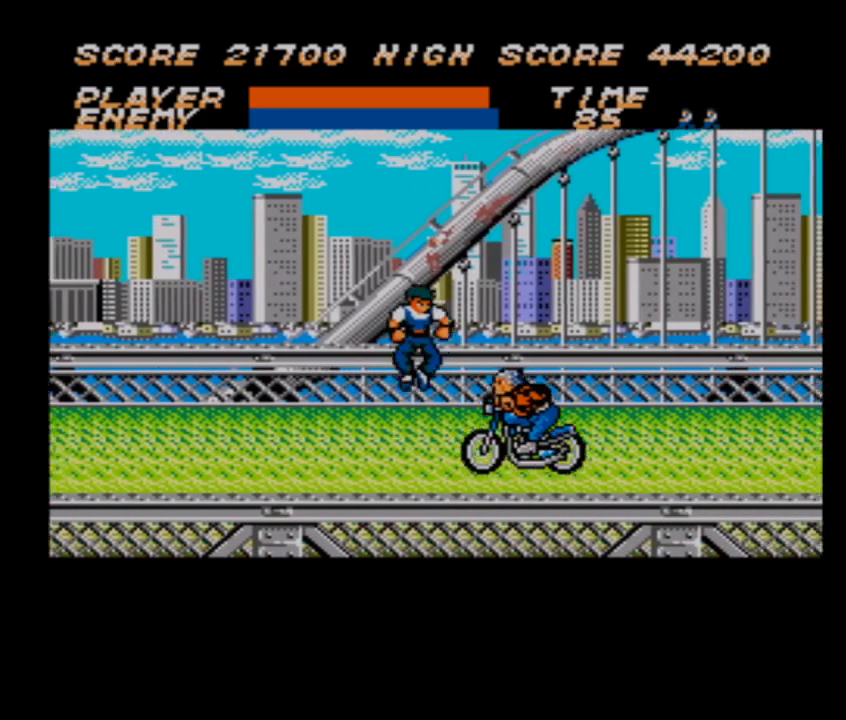
{"buttons": ["DPAD_RIGHT"], "events": []}
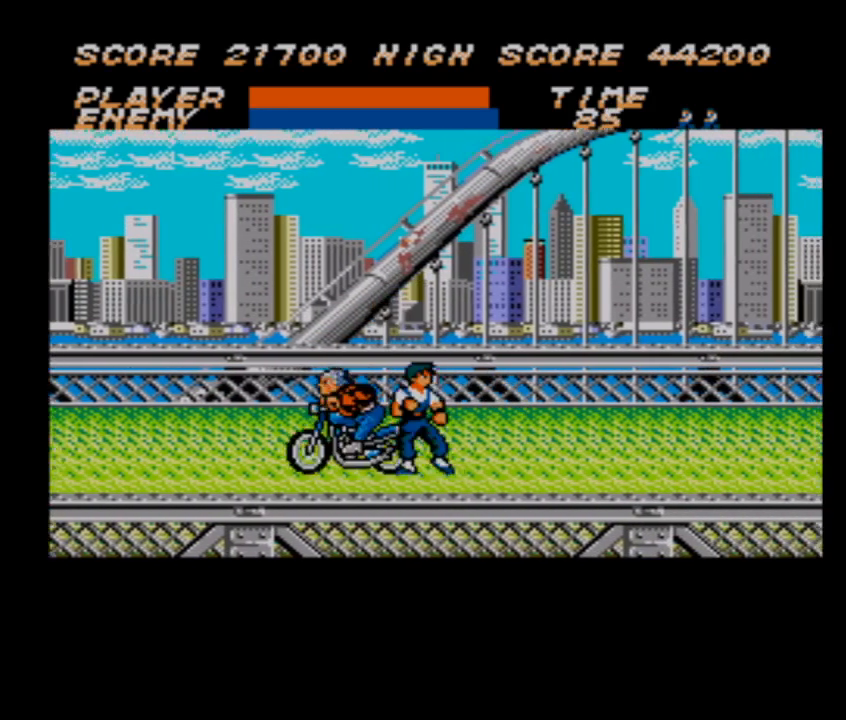
{"buttons": ["DPAD_RIGHT"], "events": []}
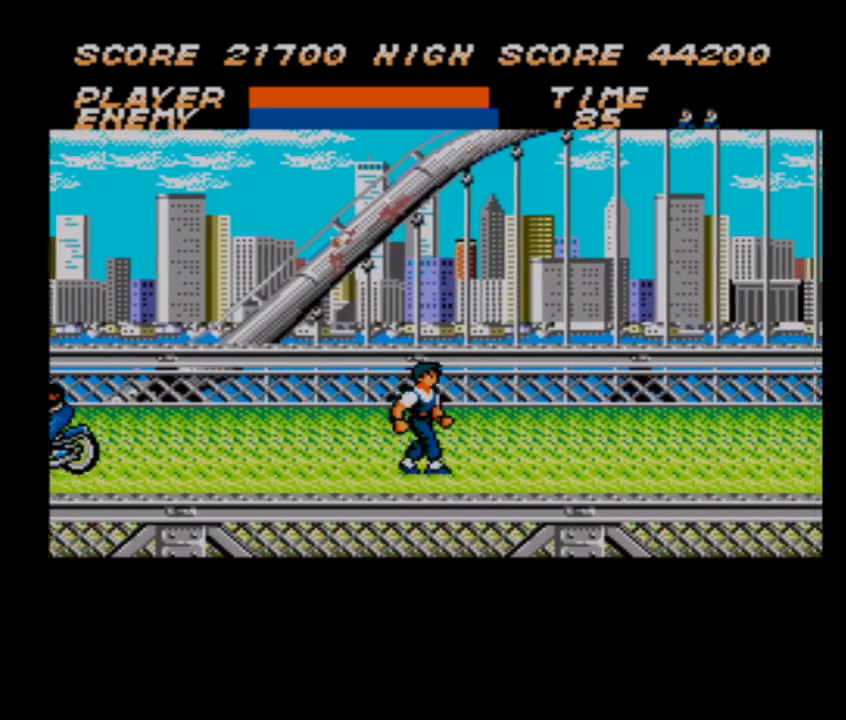
{"buttons": ["DPAD_RIGHT"], "events": []}
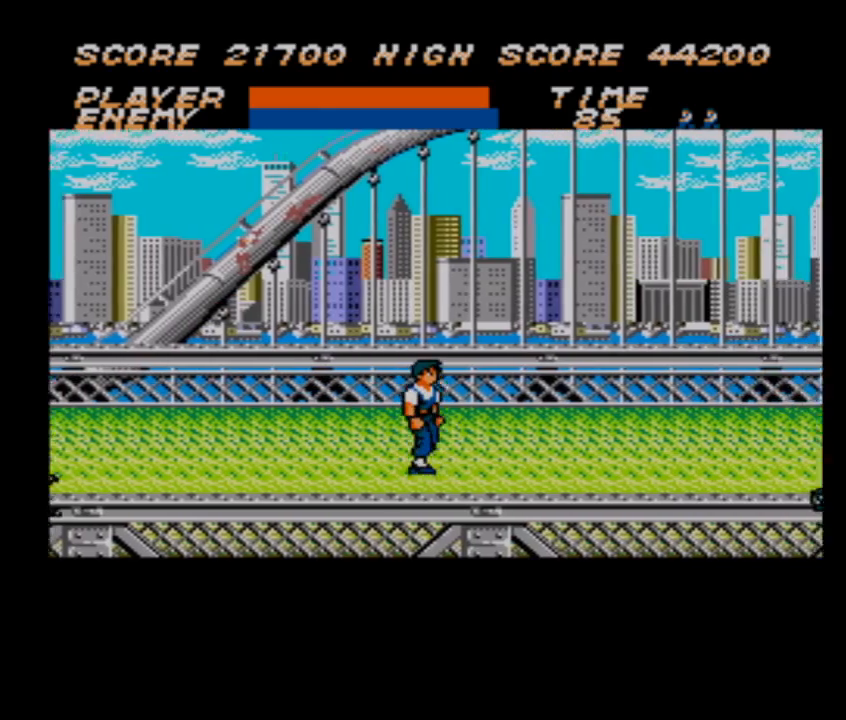
{"buttons": ["DPAD_RIGHT"], "events": []}
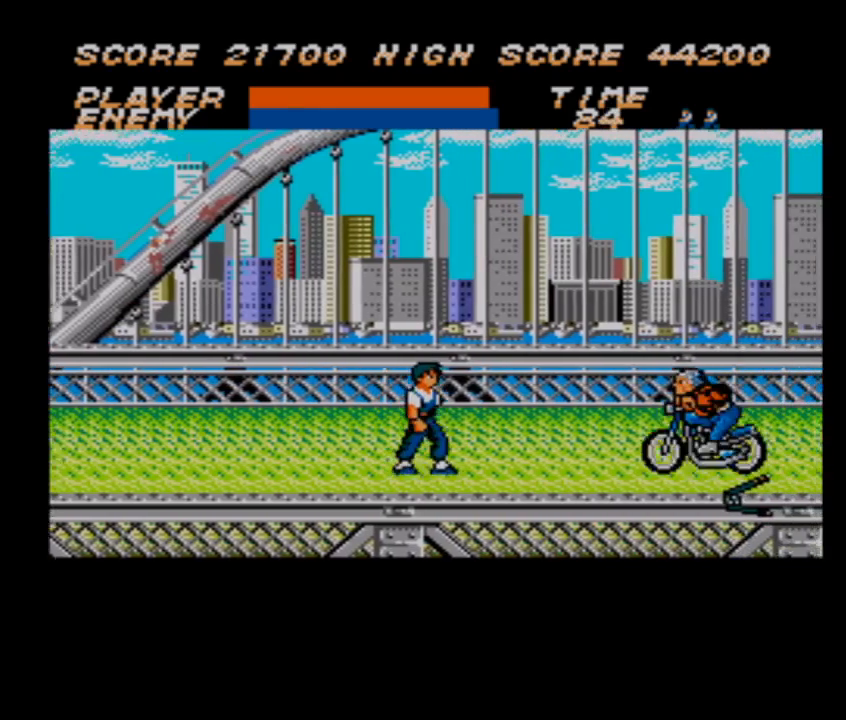
{"buttons": ["DPAD_RIGHT"], "events": []}
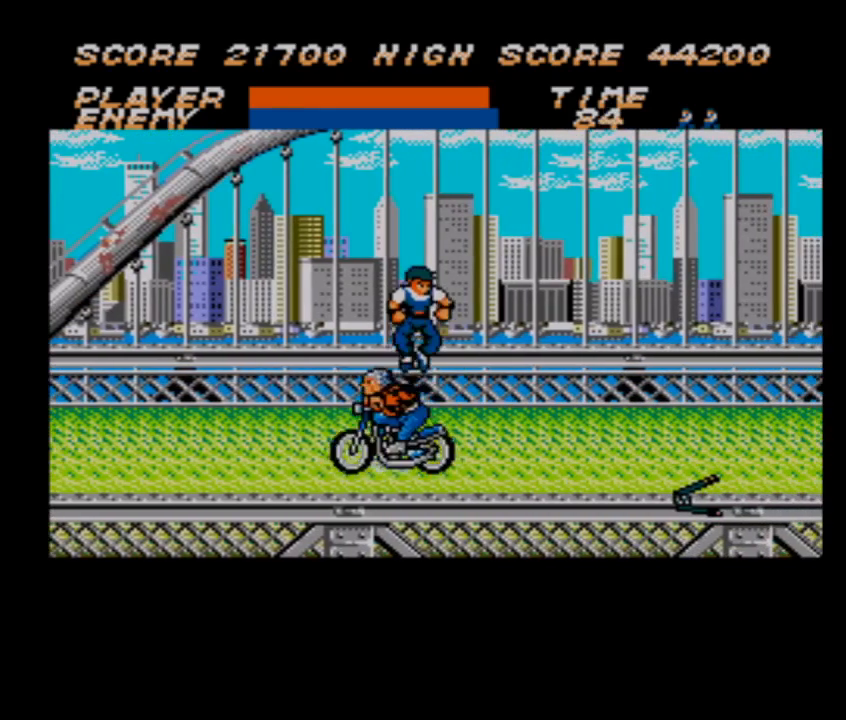
{"buttons": ["DPAD_RIGHT"], "events": []}
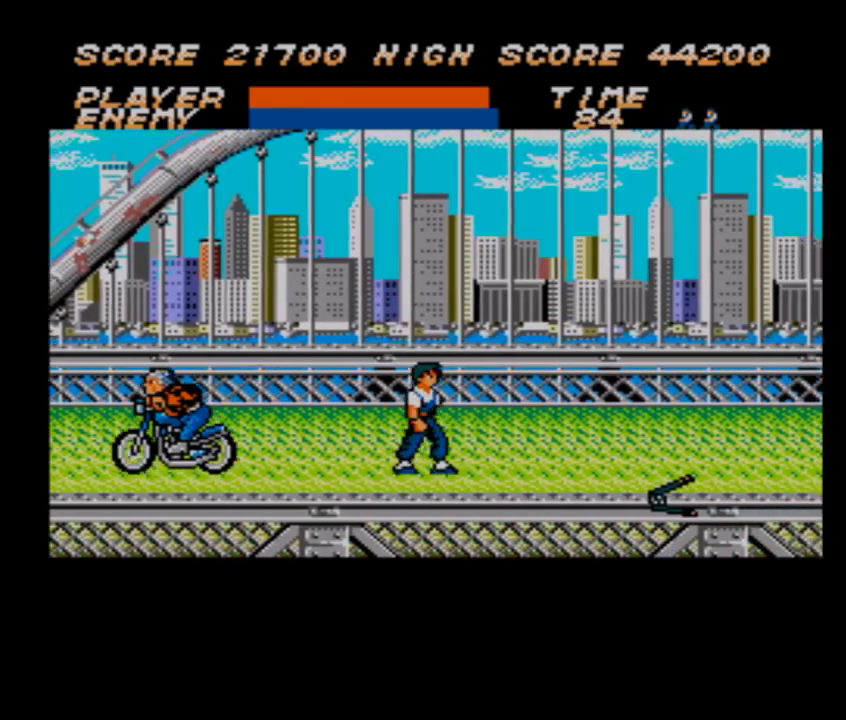
{"buttons": ["DPAD_RIGHT"], "events": []}
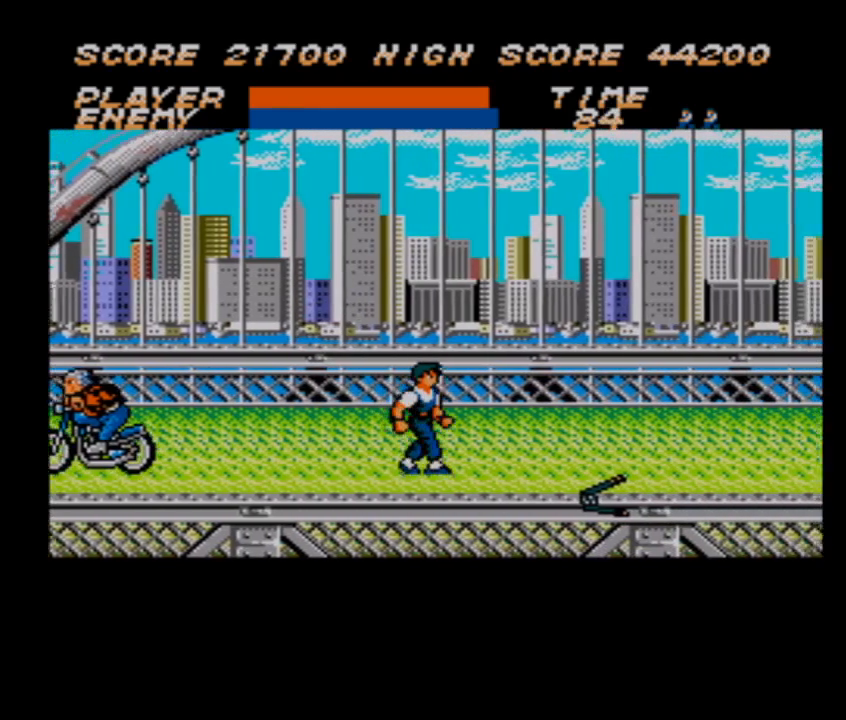
{"buttons": ["DPAD_RIGHT"], "events": []}
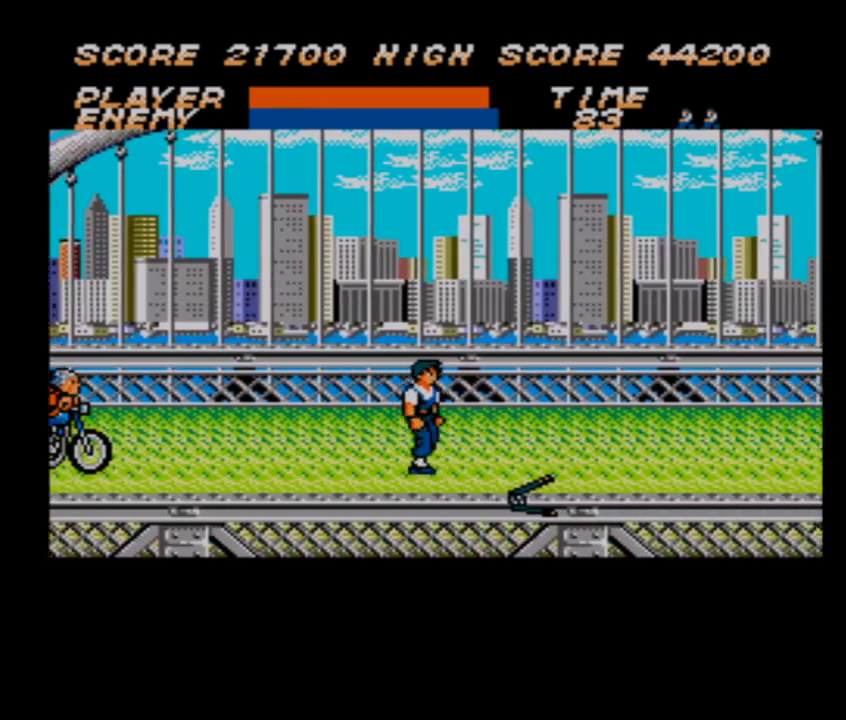
{"buttons": ["DPAD_RIGHT"], "events": []}
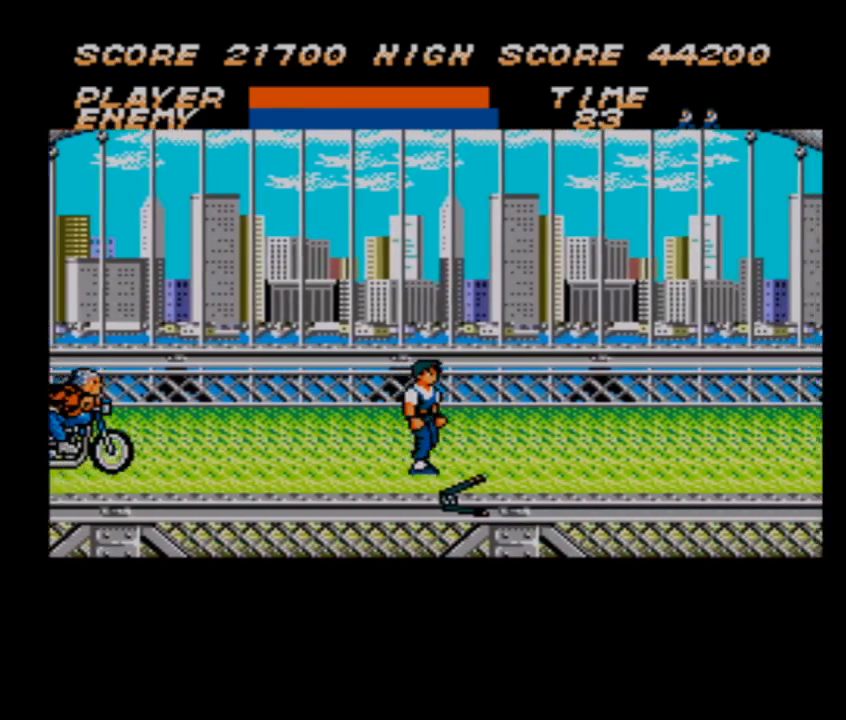
{"buttons": ["DPAD_RIGHT"], "events": []}
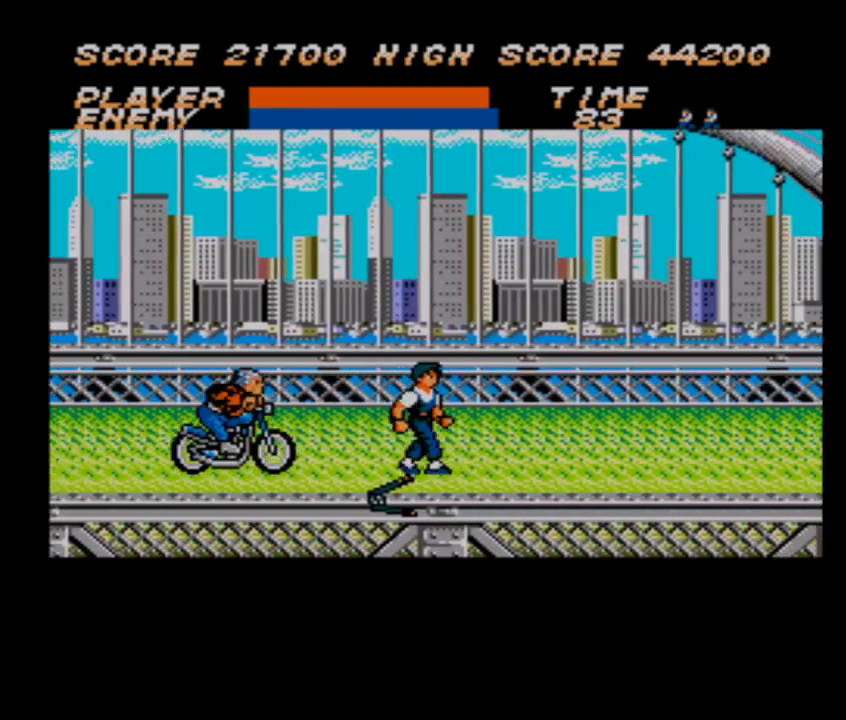
{"buttons": ["DPAD_RIGHT"], "events": []}
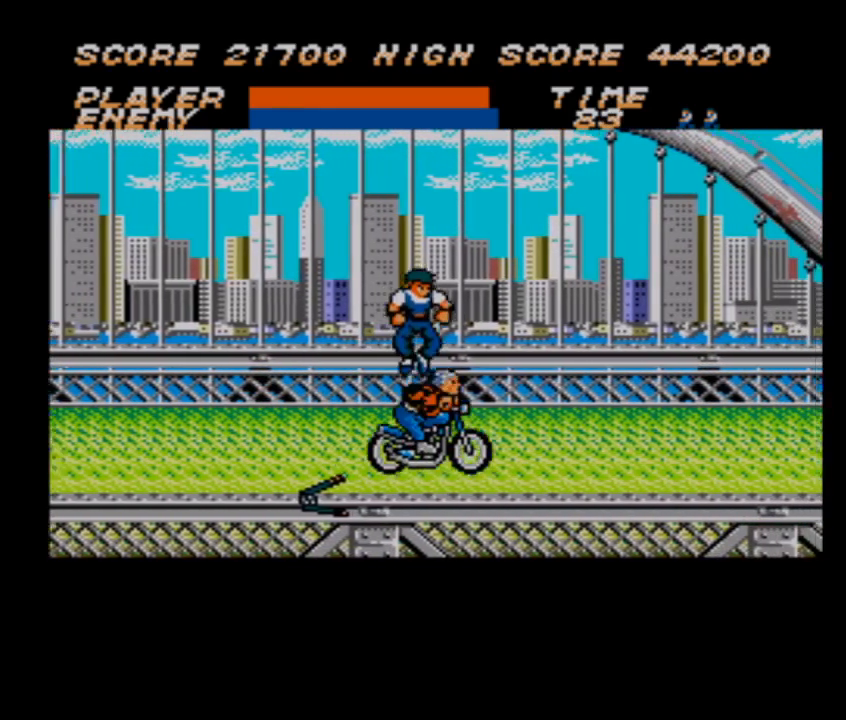
{"buttons": ["DPAD_RIGHT"], "events": []}
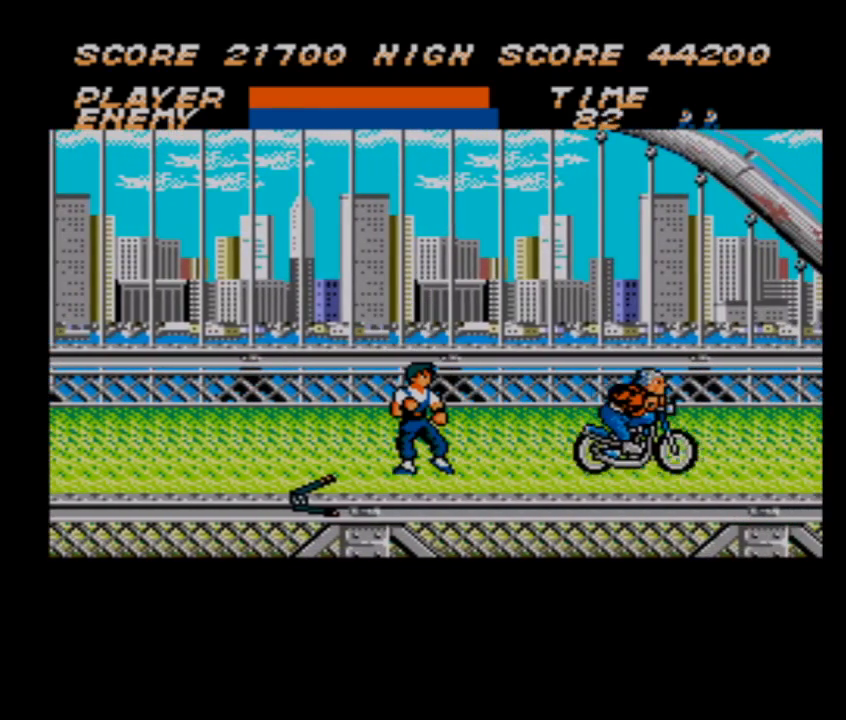
{"buttons": ["DPAD_RIGHT"], "events": []}
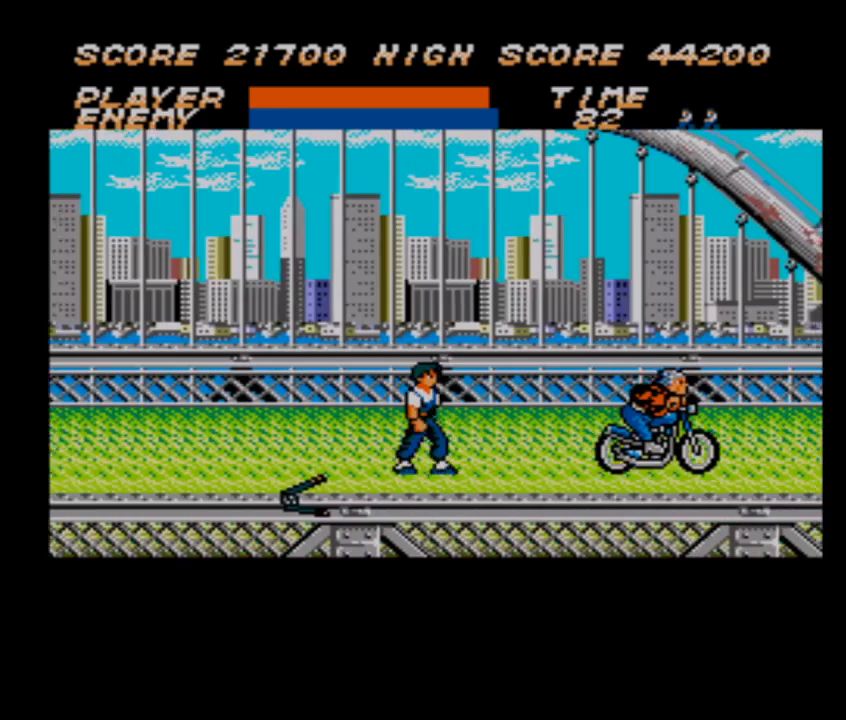
{"buttons": ["DPAD_RIGHT"], "events": []}
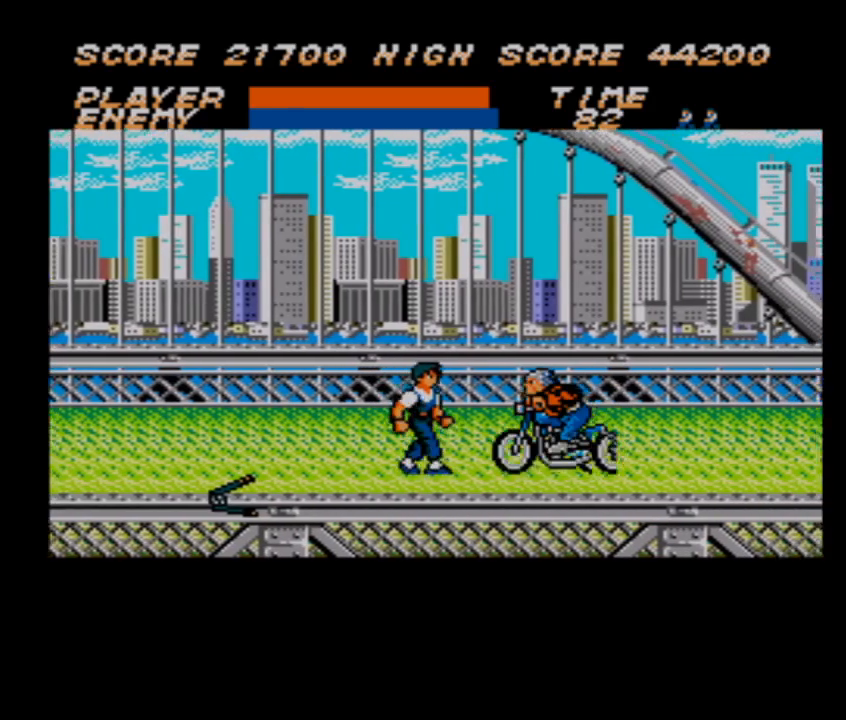
{"buttons": ["DPAD_RIGHT"], "events": []}
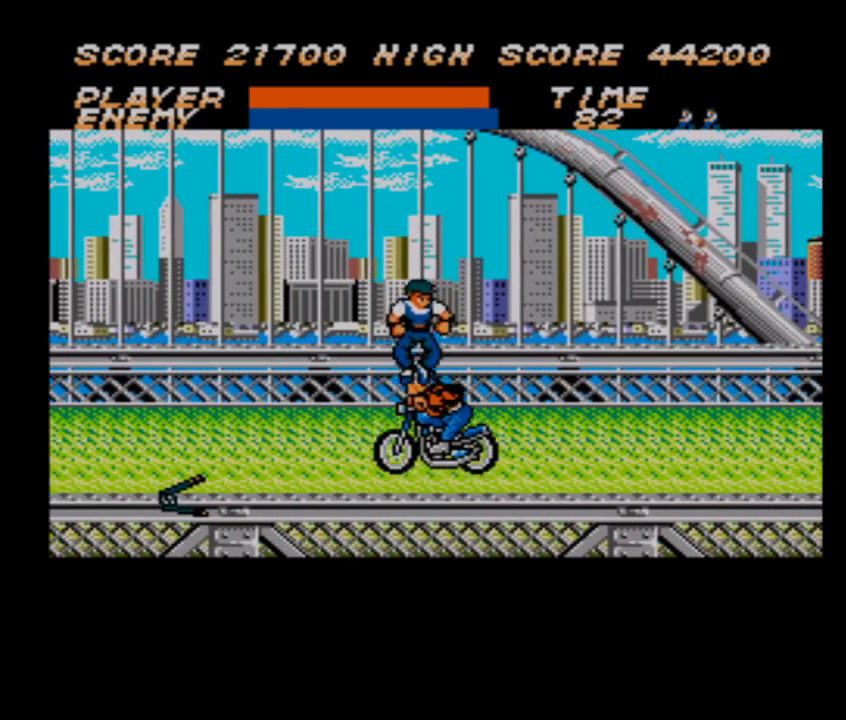
{"buttons": ["DPAD_RIGHT"], "events": []}
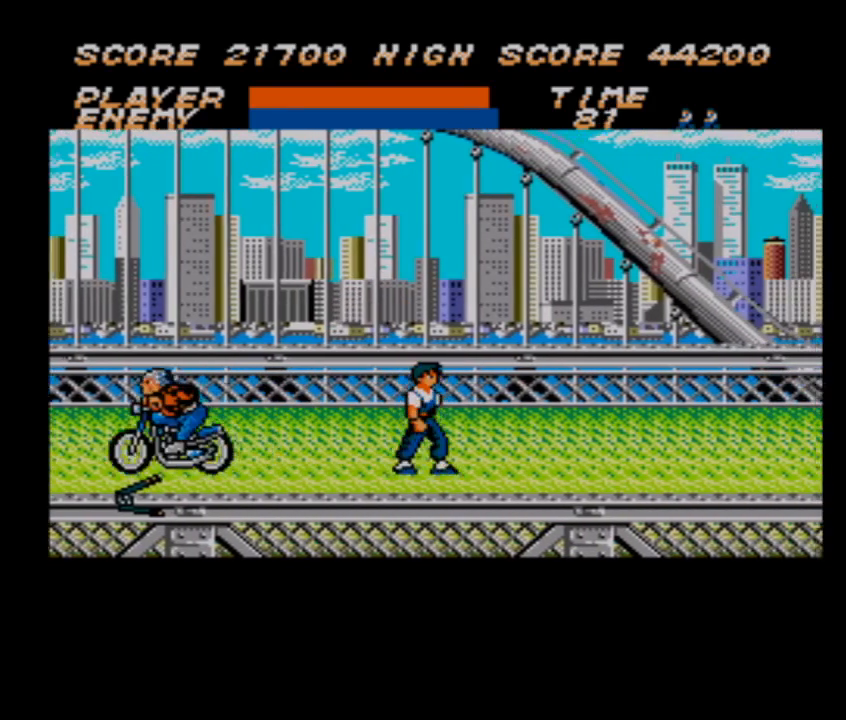
{"buttons": ["DPAD_RIGHT"], "events": []}
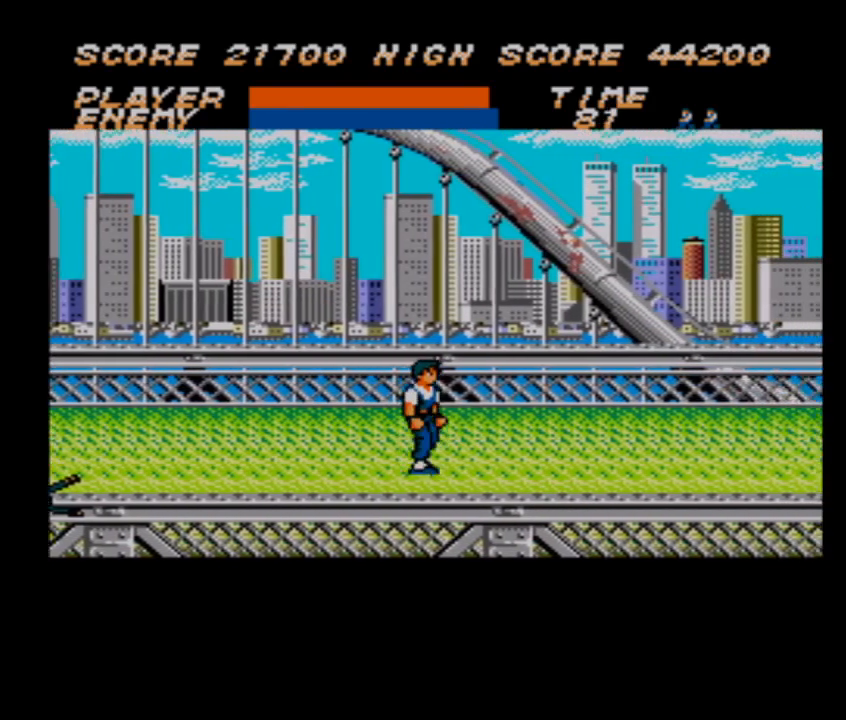
{"buttons": ["DPAD_RIGHT"], "events": []}
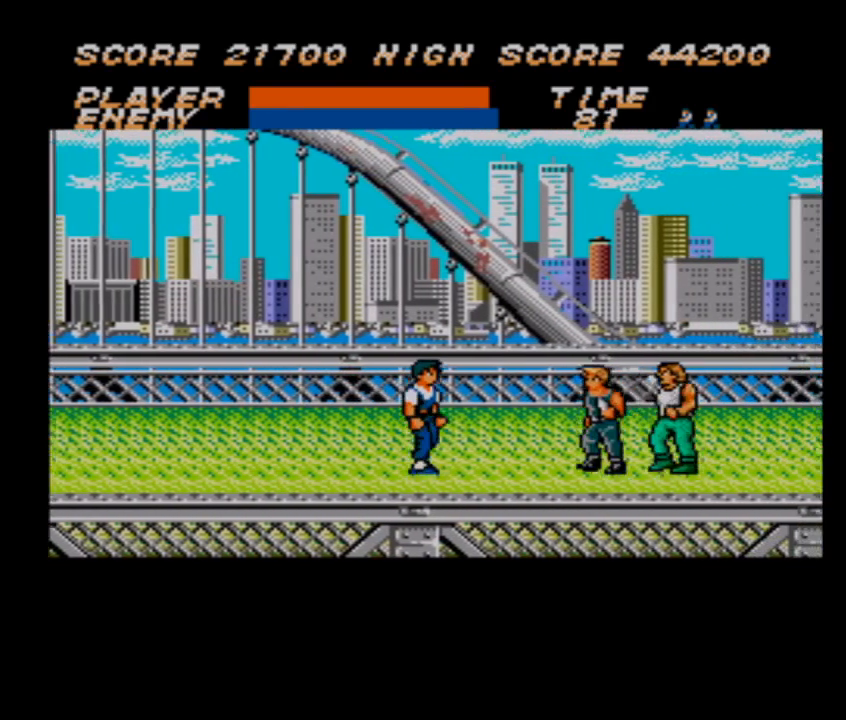
{"buttons": [], "events": [[500, "DPAD_RIGHT", "up"]]}
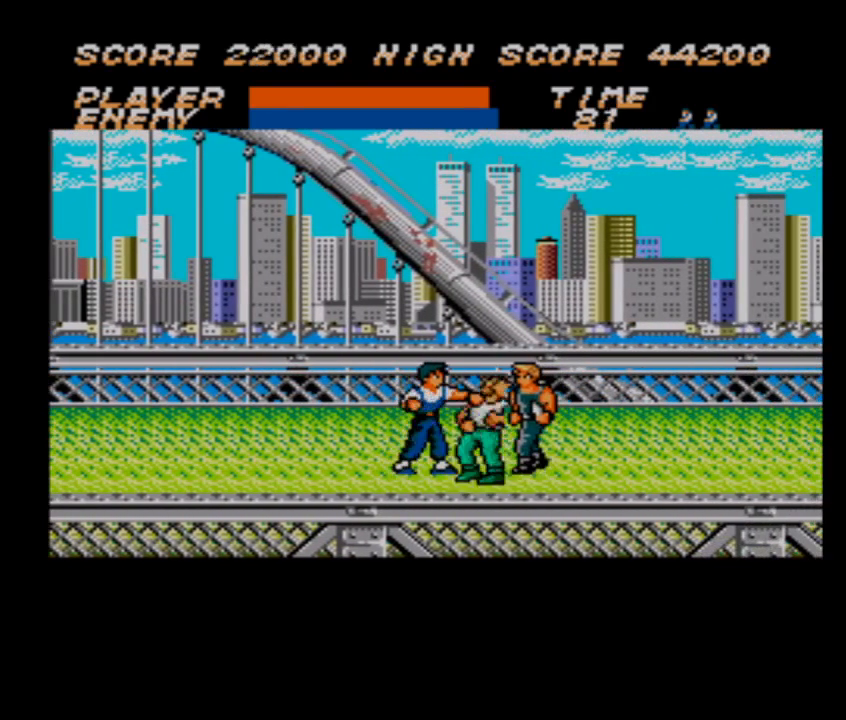
{"buttons": [], "events": []}
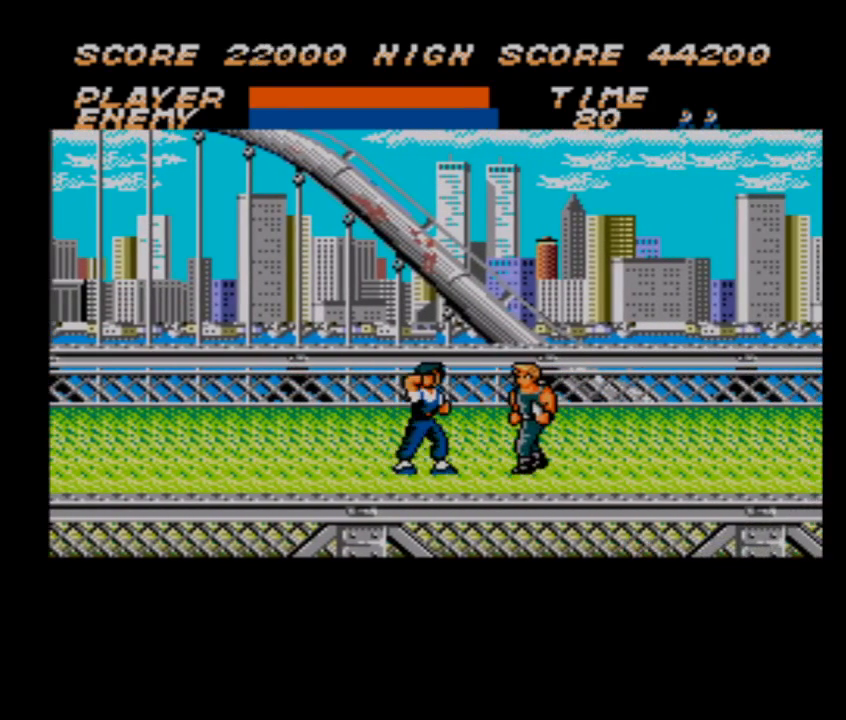
{"buttons": ["DPAD_RIGHT"], "events": [[333, "DPAD_RIGHT", "down"]]}
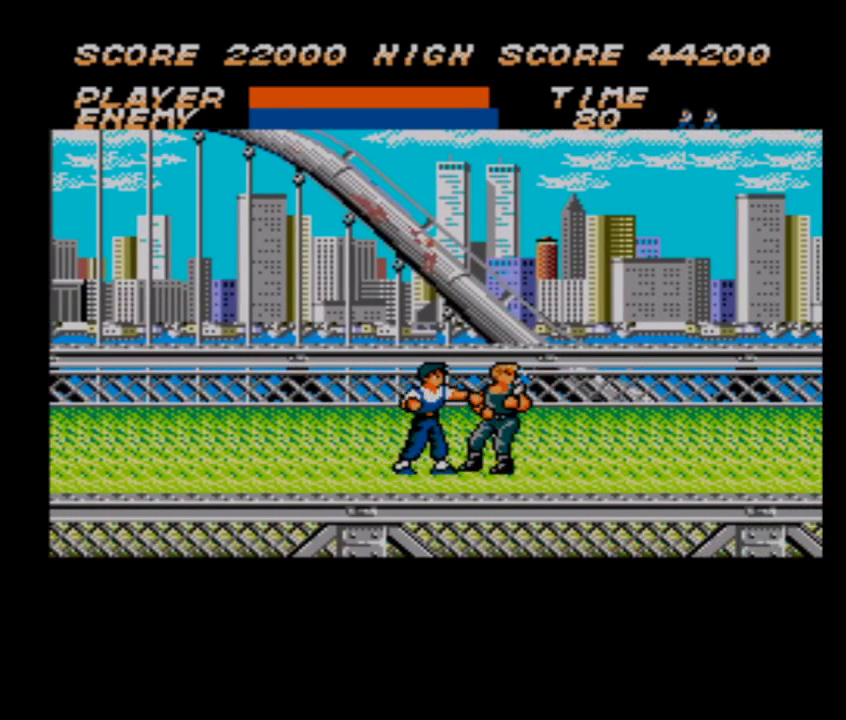
{"buttons": [], "events": [[33, "DPAD_RIGHT", "up"]]}
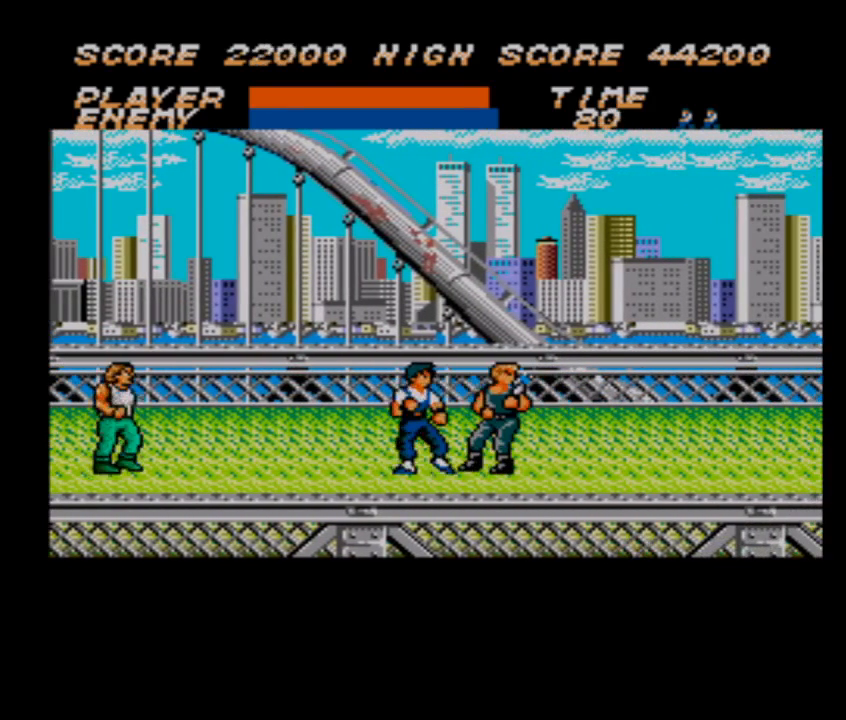
{"buttons": [], "events": []}
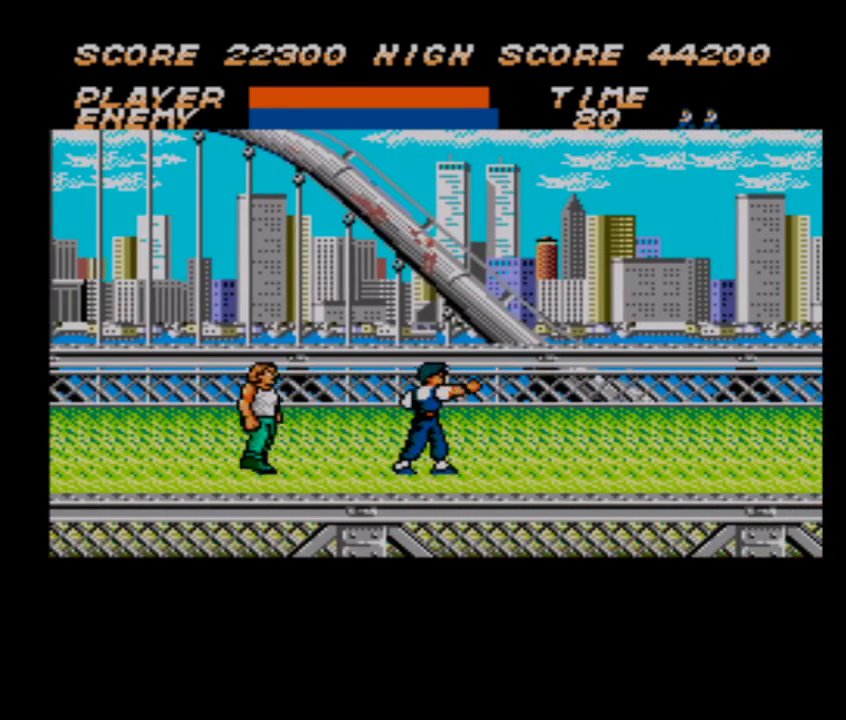
{"buttons": [], "events": []}
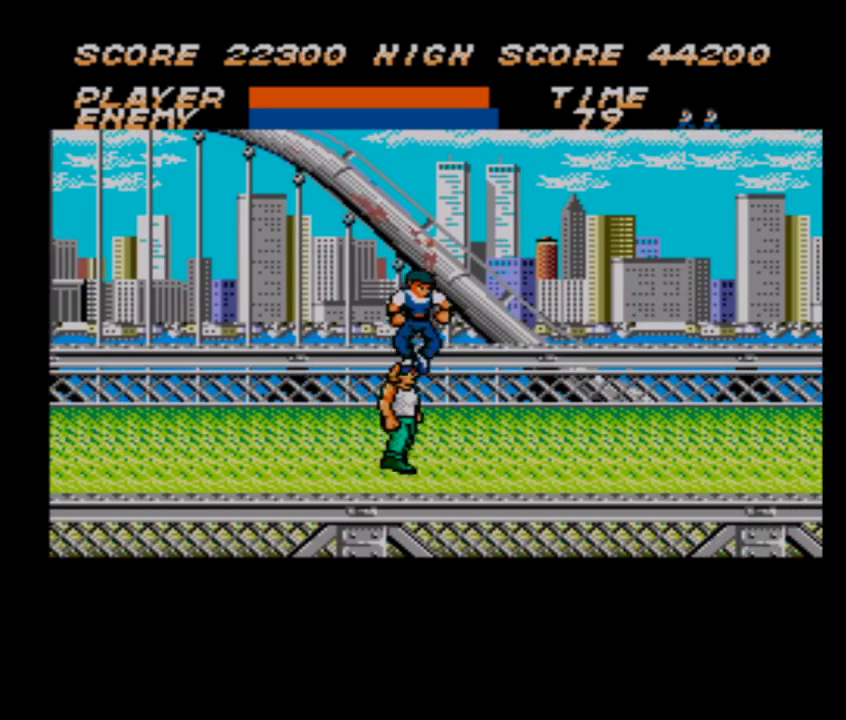
{"buttons": ["DPAD_RIGHT"], "events": [[233, "DPAD_RIGHT", "down"]]}
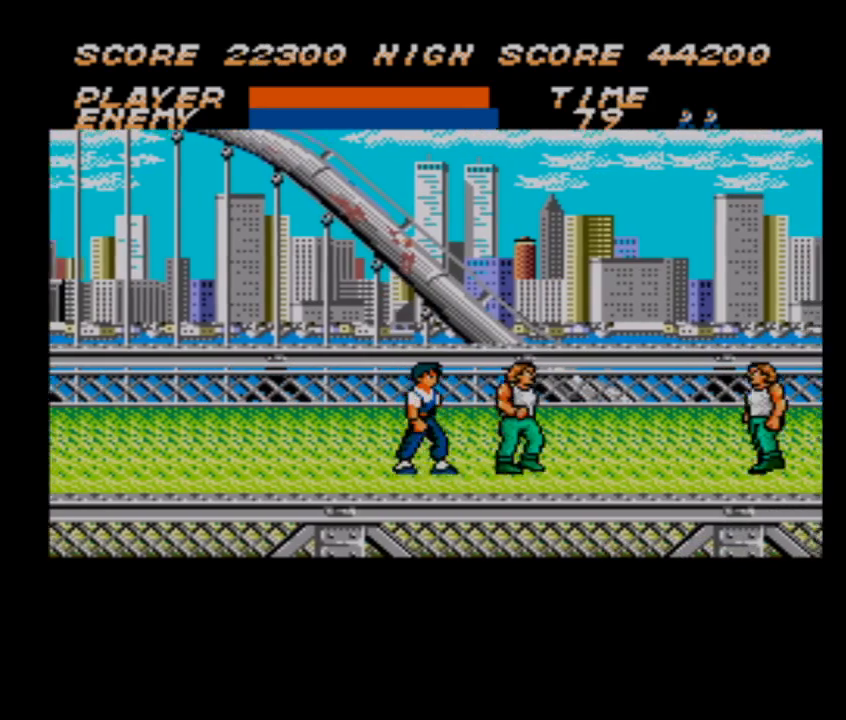
{"buttons": ["DPAD_RIGHT"], "events": []}
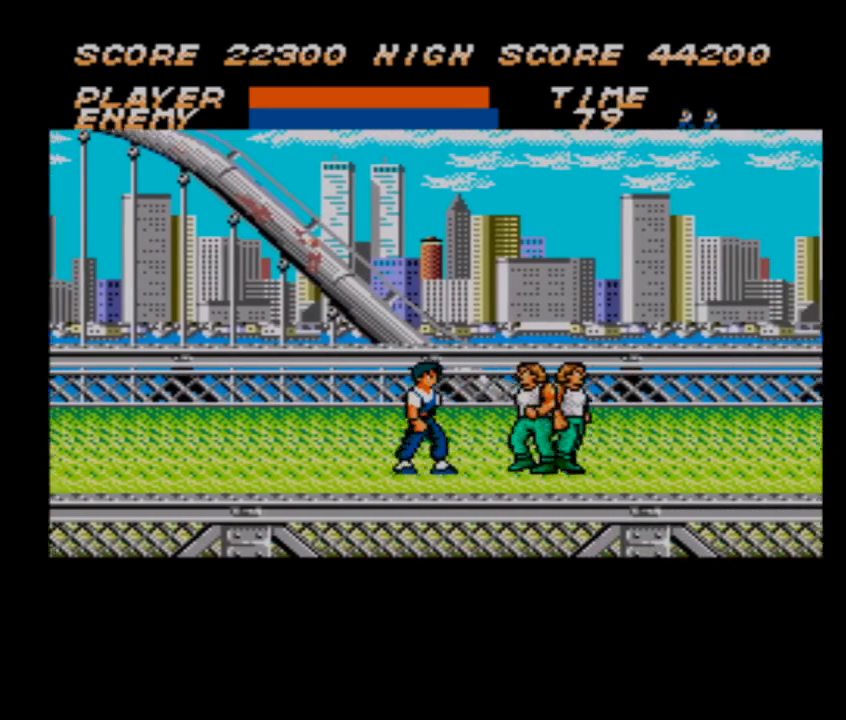
{"buttons": ["DPAD_RIGHT"], "events": []}